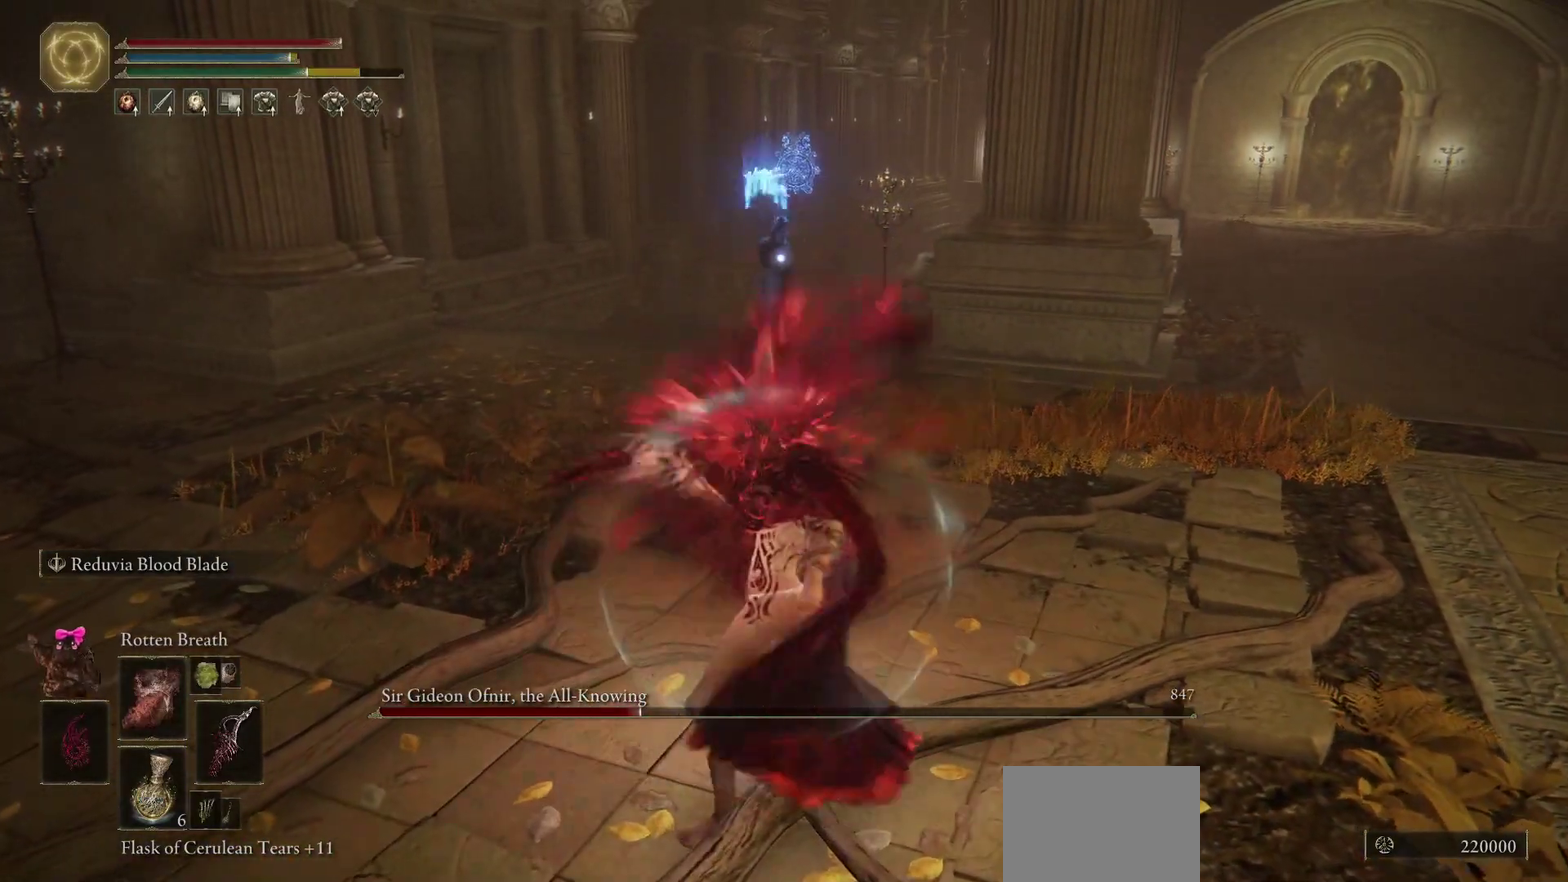
Gameplay with a controller (Xbox layout); each line is a JSON object with the inputs held at the frame after it (dt_ms = milliseconds from this image to that frame). "events" lists button and stick changes between this image and that frame as [ms after this image, input, new state], when the widget could be followed in between.
{"dt_ms": 300, "buttons": [], "left_stick": "down-left", "right_stick": "center", "events": [[17, "left_stick", "down-left"]]}
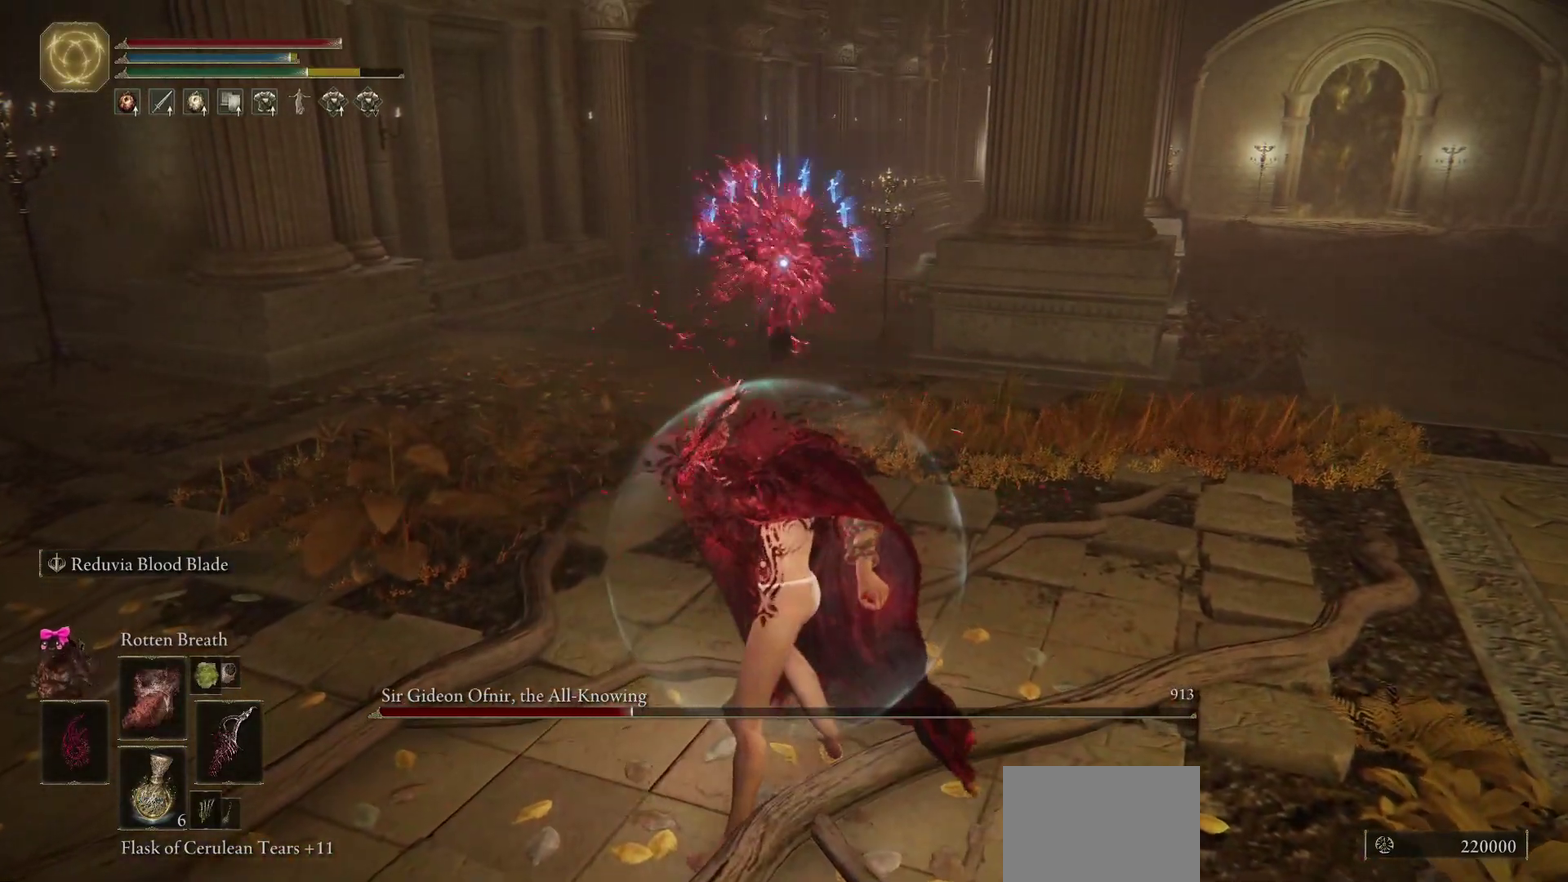
{"dt_ms": 400, "buttons": ["B"], "left_stick": "down-left", "right_stick": "center", "events": [[117, "B", "down"]]}
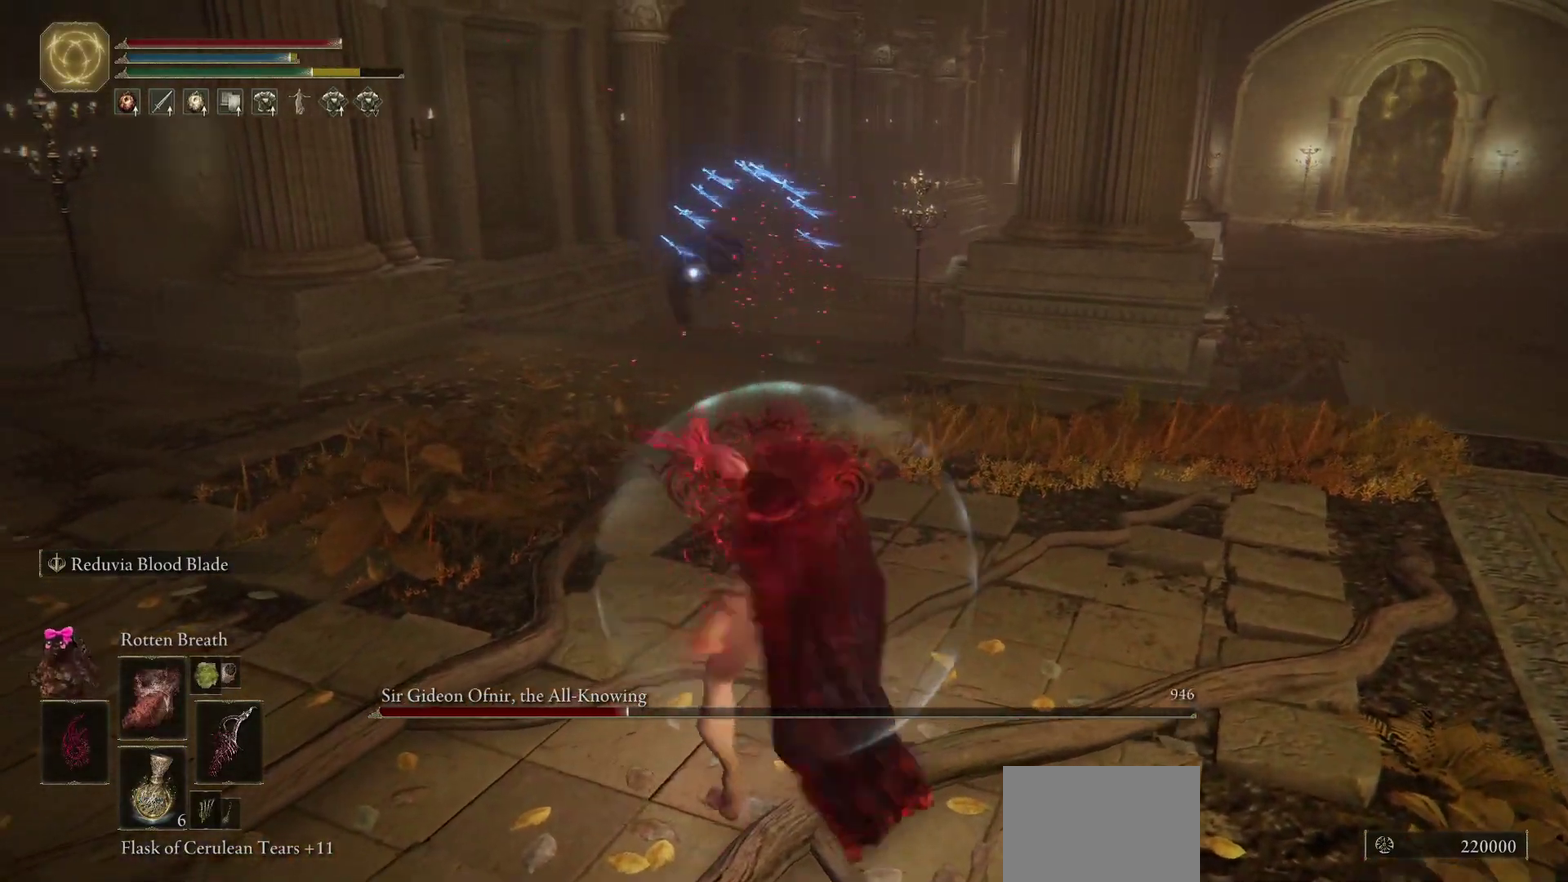
{"dt_ms": 700, "buttons": ["B"], "left_stick": "down-left", "right_stick": "center", "events": []}
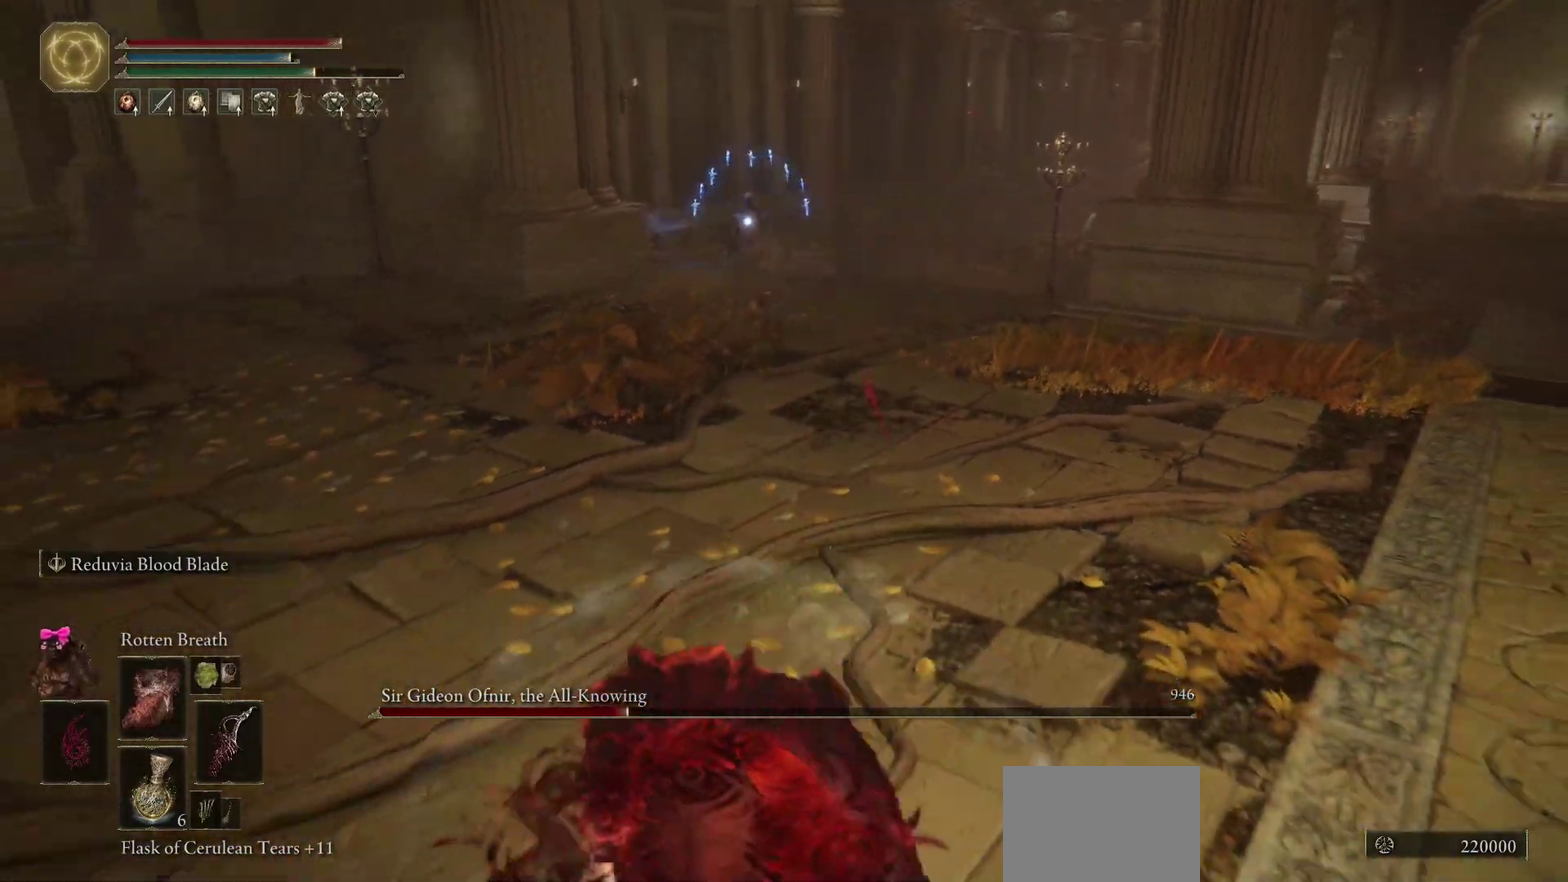
{"dt_ms": 400, "buttons": ["B"], "left_stick": "left", "right_stick": "center", "events": [[183, "left_stick", "left"]]}
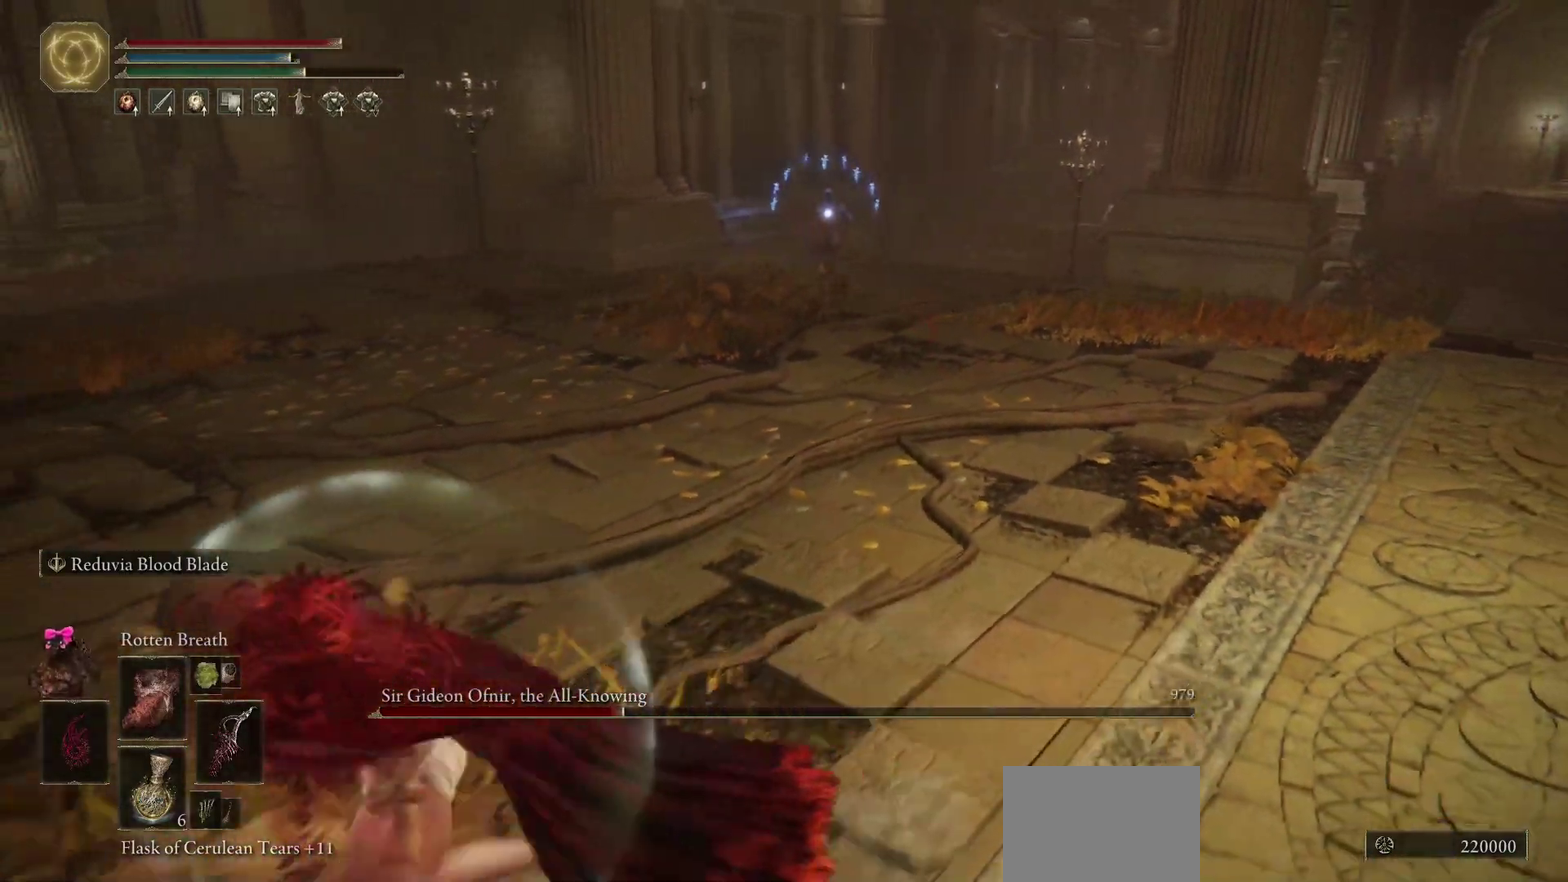
{"dt_ms": 300, "buttons": ["B"], "left_stick": "left", "right_stick": "center", "events": []}
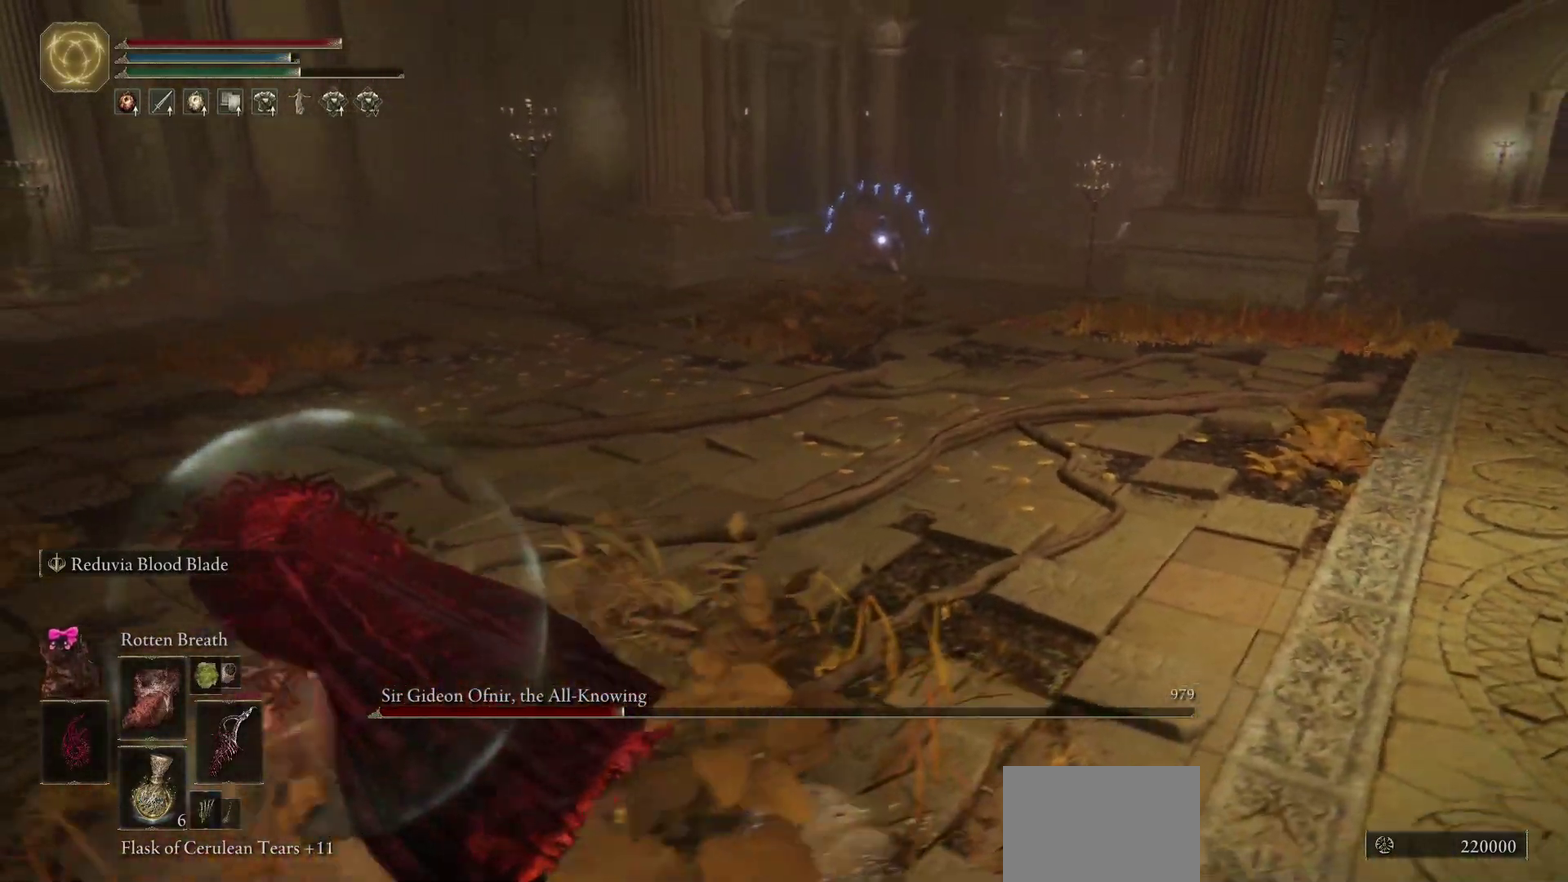
{"dt_ms": 700, "buttons": ["B"], "left_stick": "down-left", "right_stick": "center", "events": [[17, "left_stick", "up-left"], [450, "left_stick", "left"], [683, "left_stick", "down-left"]]}
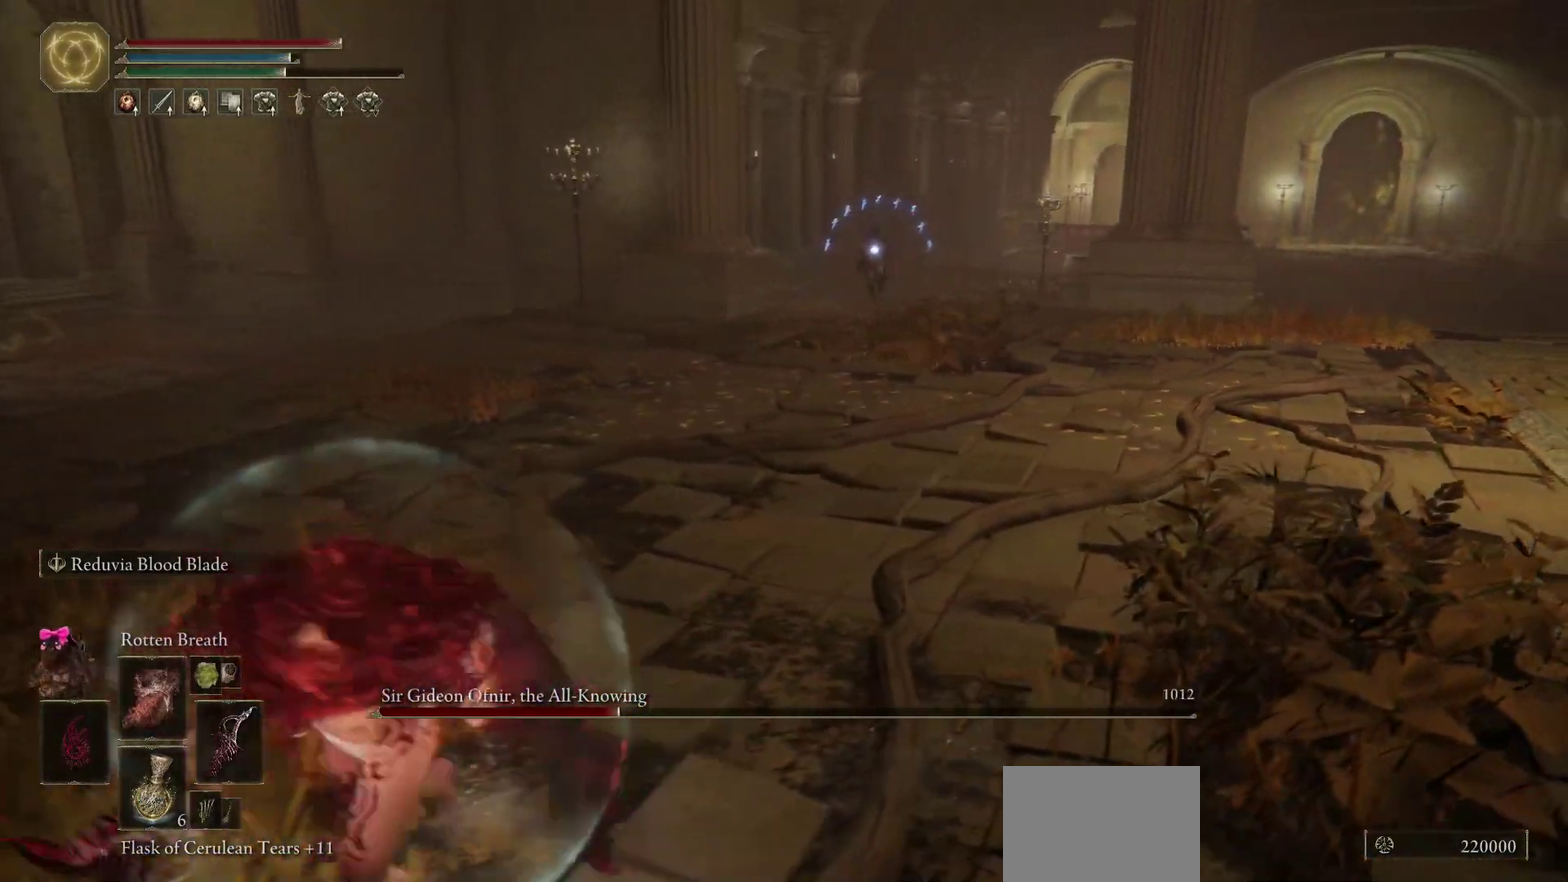
{"dt_ms": 700, "buttons": ["B"], "left_stick": "up-right", "right_stick": "center", "events": [[100, "left_stick", "center"], [217, "left_stick", "right"], [333, "left_stick", "up-right"]]}
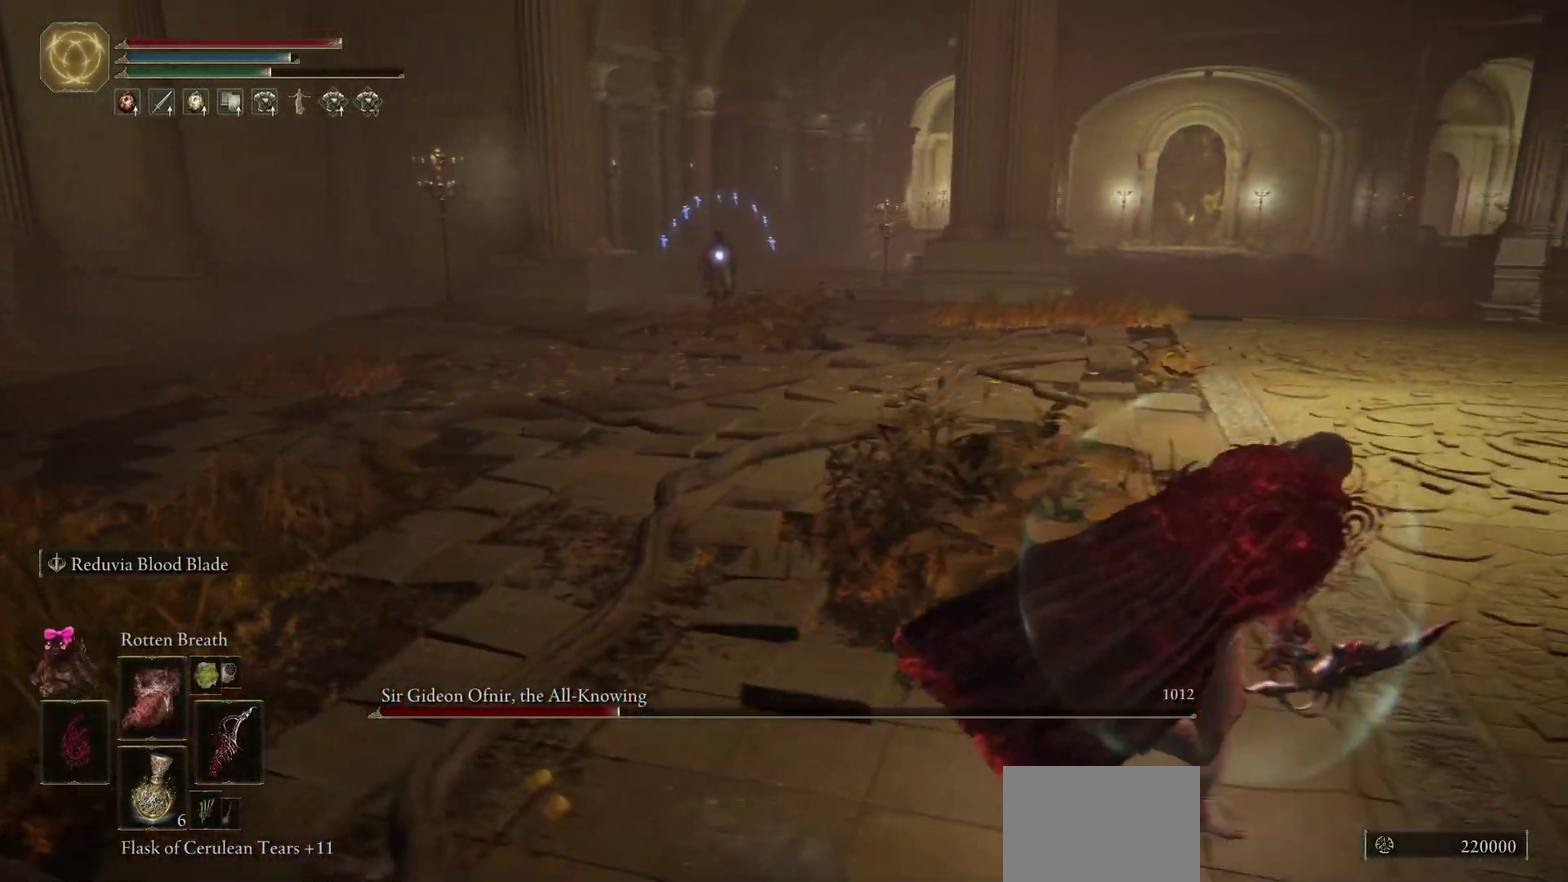
{"dt_ms": 300, "buttons": ["B"], "left_stick": "up-right", "right_stick": "center", "events": []}
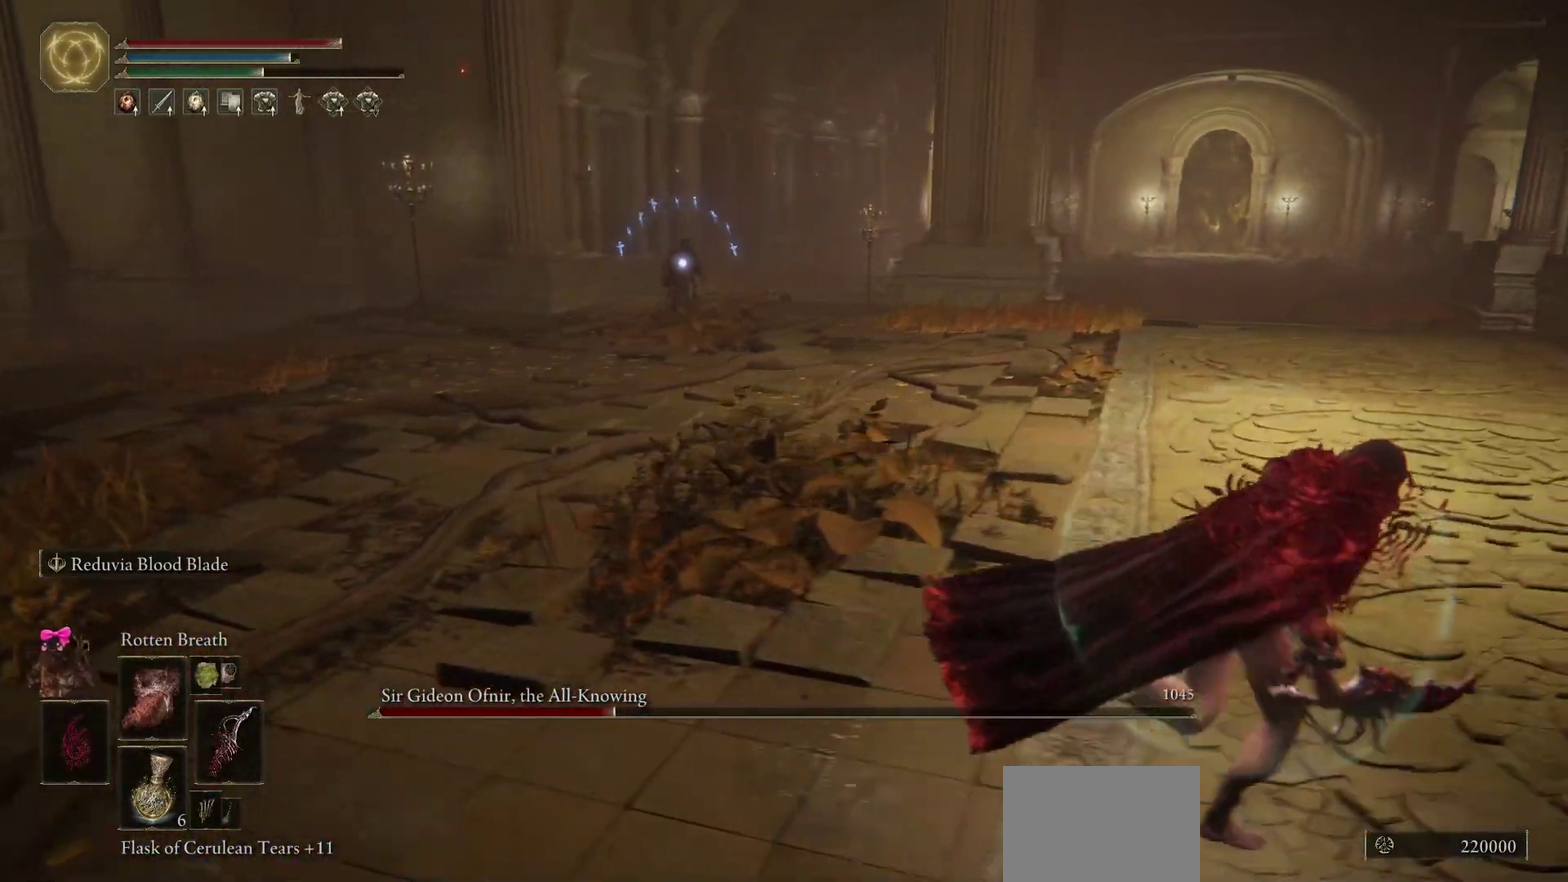
{"dt_ms": 400, "buttons": ["B"], "left_stick": "up-right", "right_stick": "center", "events": []}
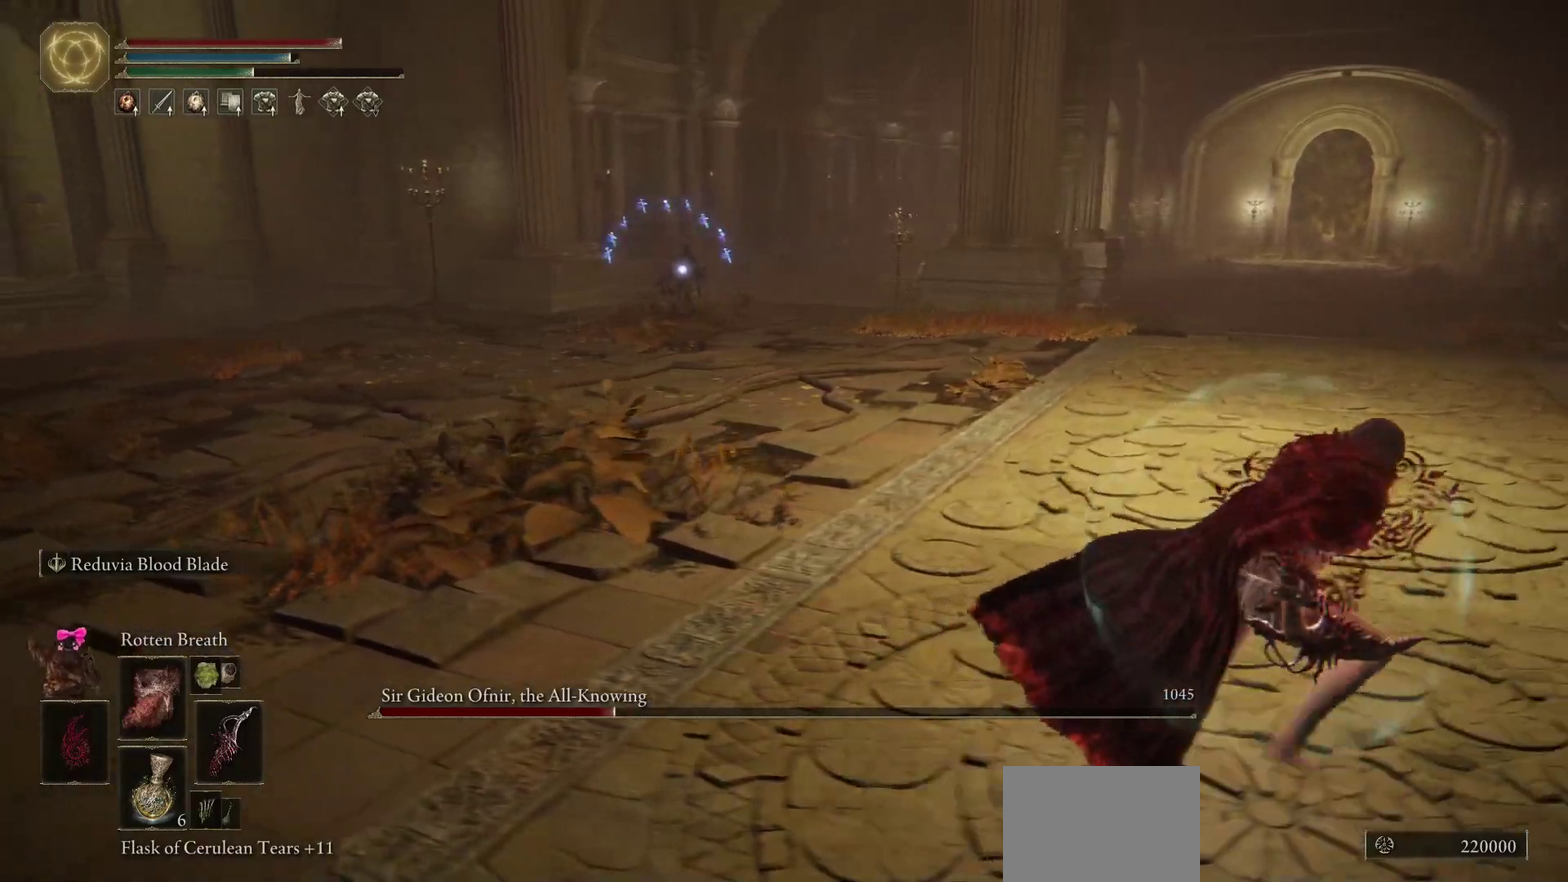
{"dt_ms": 700, "buttons": ["B"], "left_stick": "left", "right_stick": "center", "events": [[533, "left_stick", "down-left"], [667, "left_stick", "left"]]}
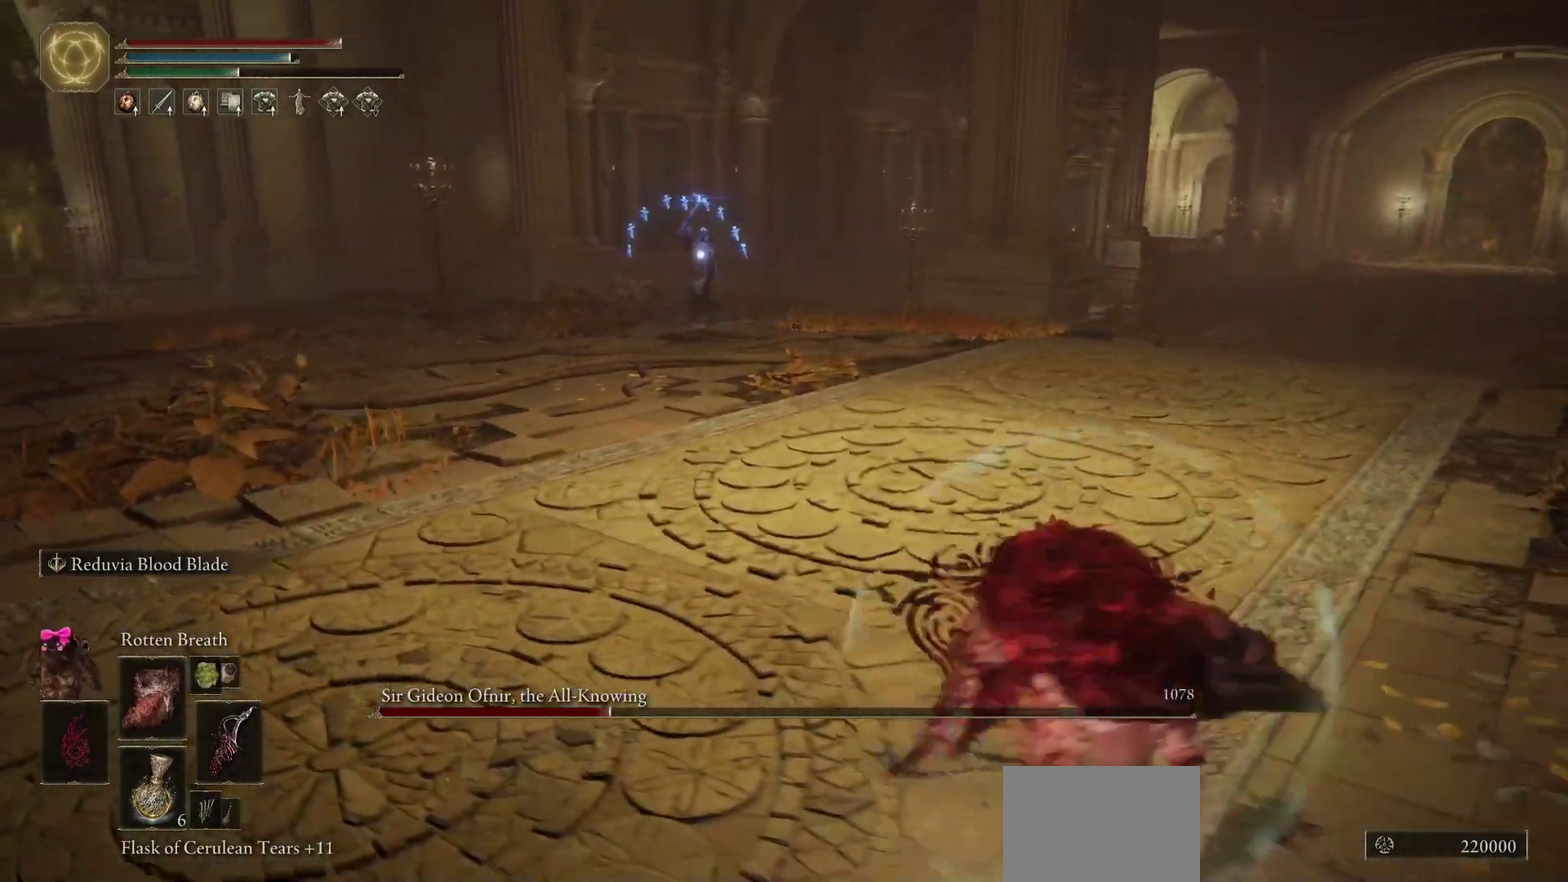
{"dt_ms": 400, "buttons": [], "left_stick": "up-left", "right_stick": "center", "events": [[350, "B", "up"], [383, "left_stick", "up-left"]]}
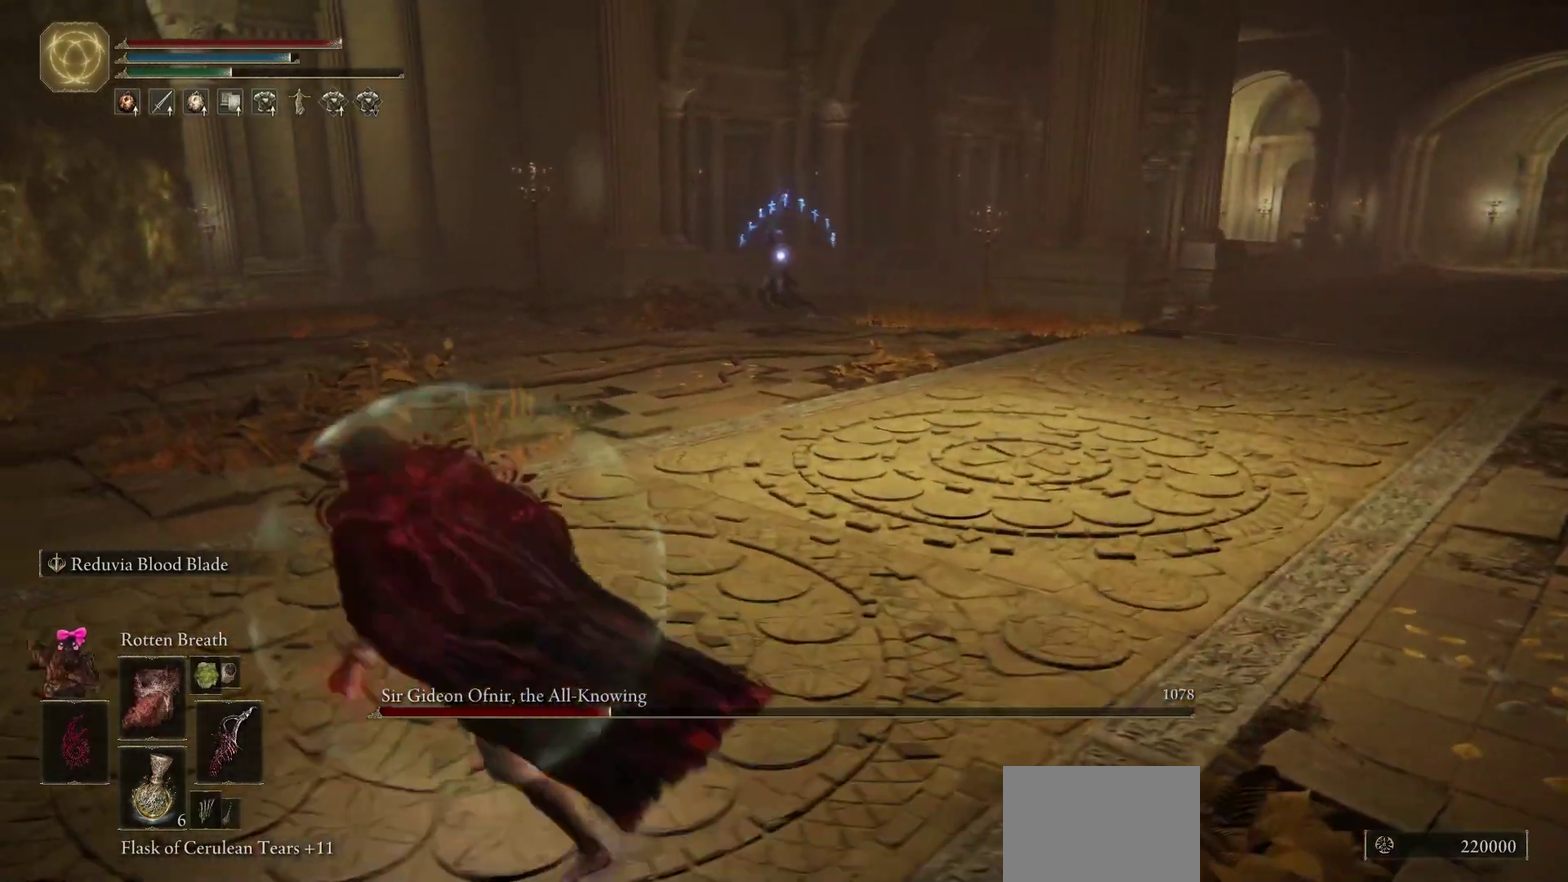
{"dt_ms": 300, "buttons": [], "left_stick": "up-left", "right_stick": "center", "events": []}
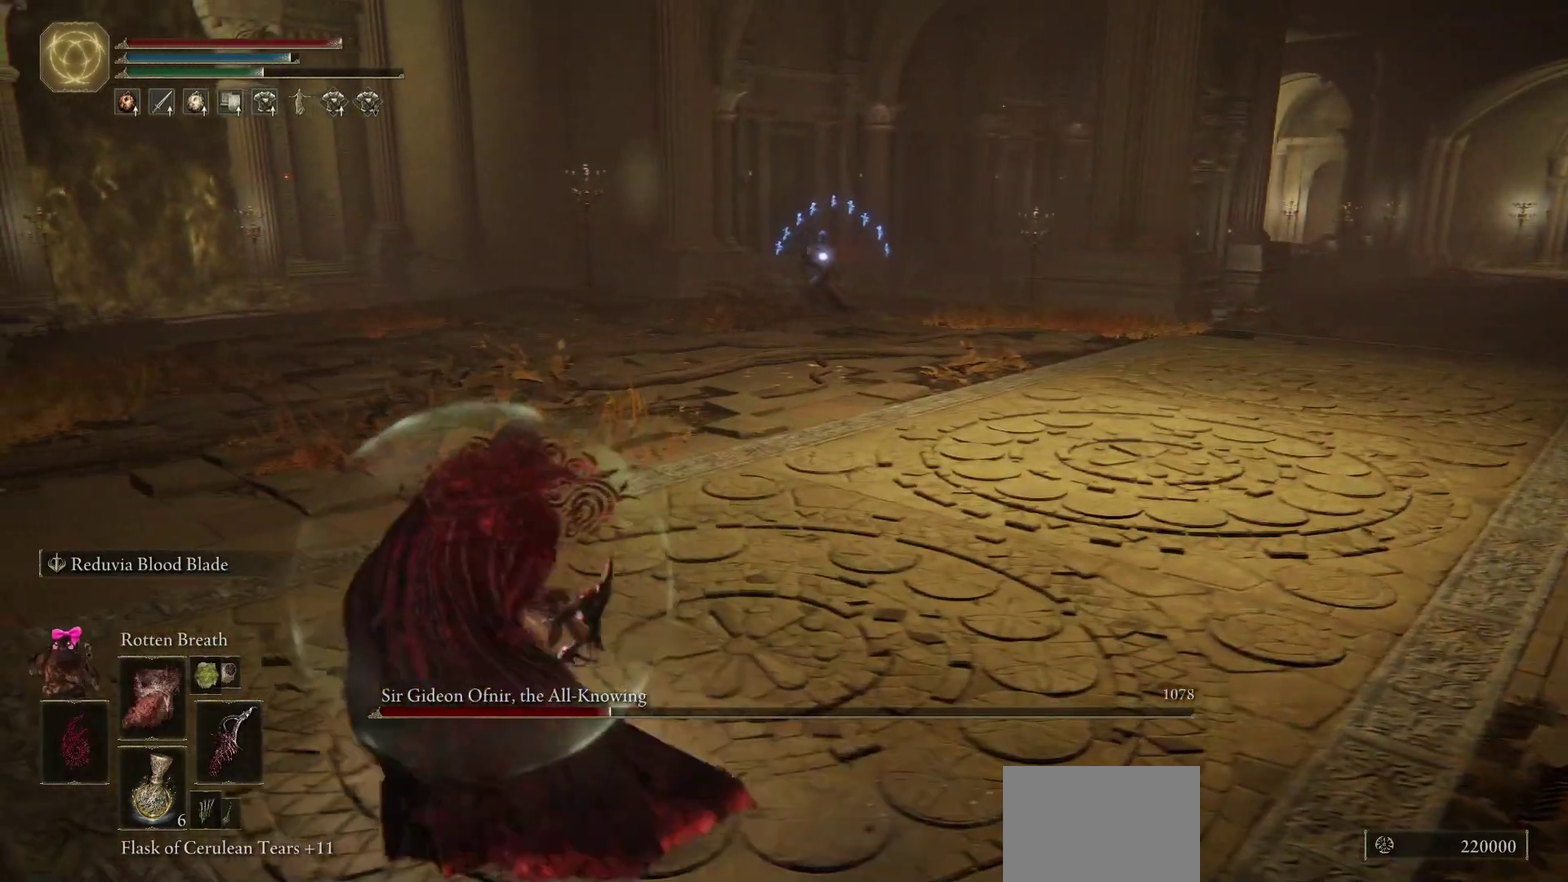
{"dt_ms": 700, "buttons": ["B"], "left_stick": "up-left", "right_stick": "center", "events": [[183, "B", "down"]]}
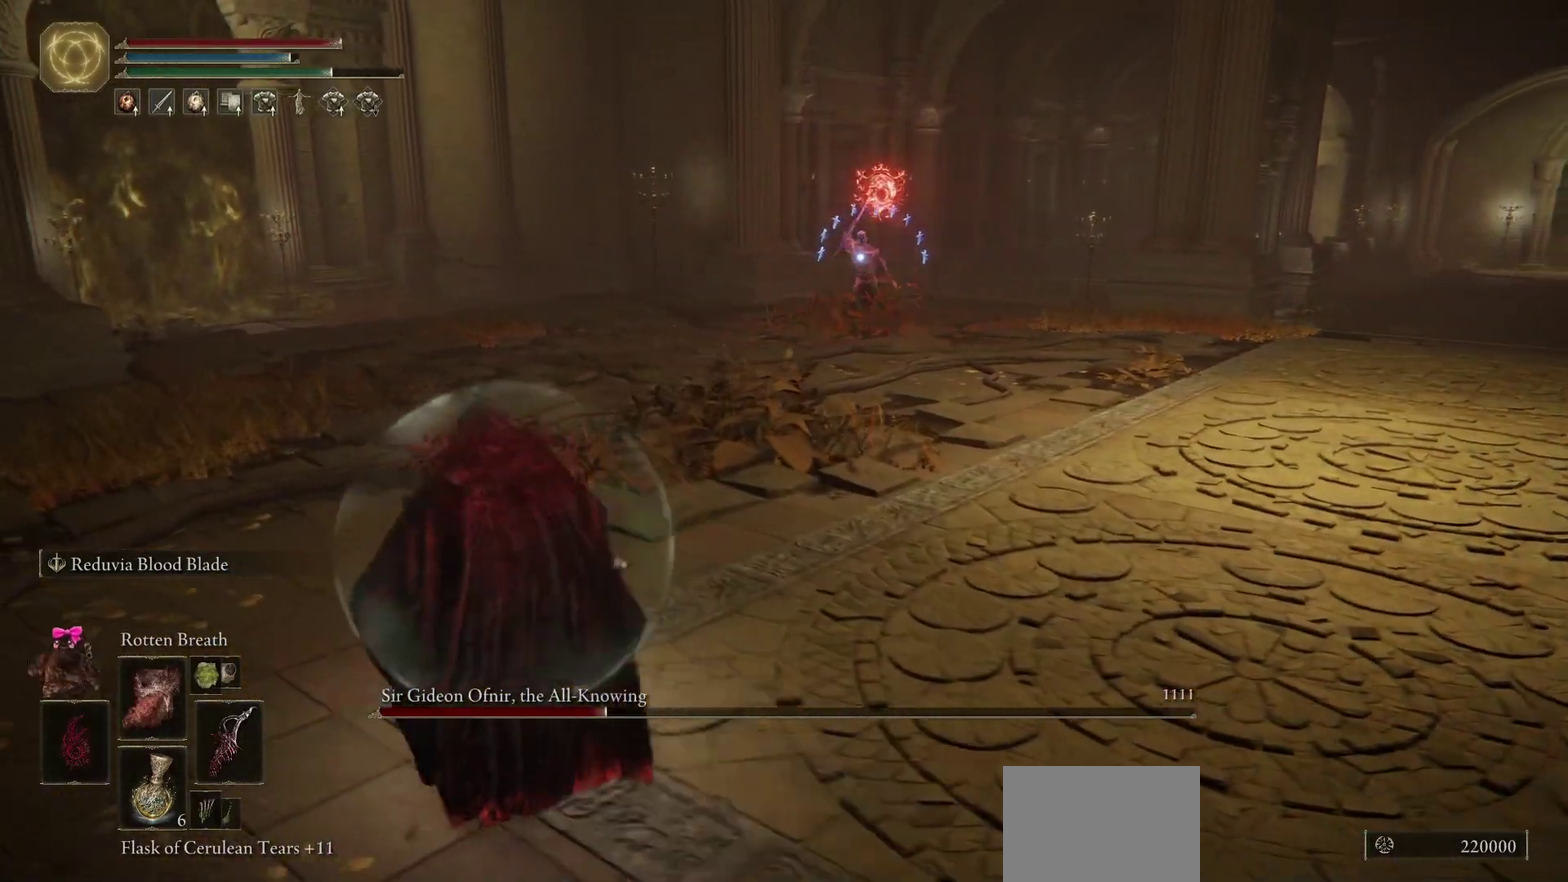
{"dt_ms": 500, "buttons": ["B"], "left_stick": "up-left", "right_stick": "center", "events": []}
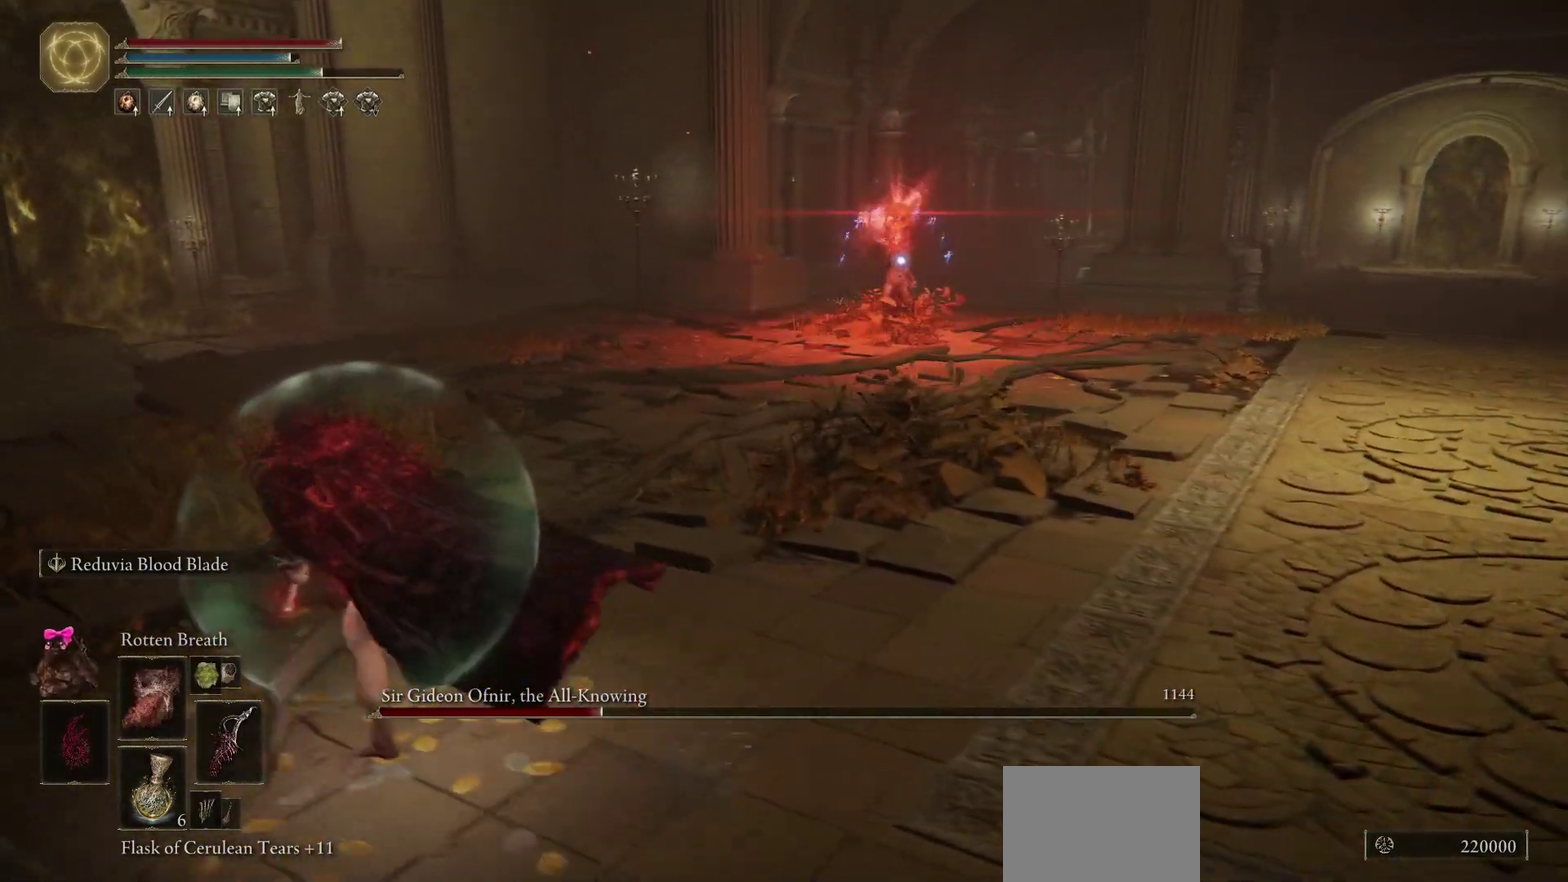
{"dt_ms": 500, "buttons": ["B"], "left_stick": "down", "right_stick": "center", "events": [[233, "left_stick", "left"], [383, "left_stick", "down-left"], [467, "left_stick", "down"]]}
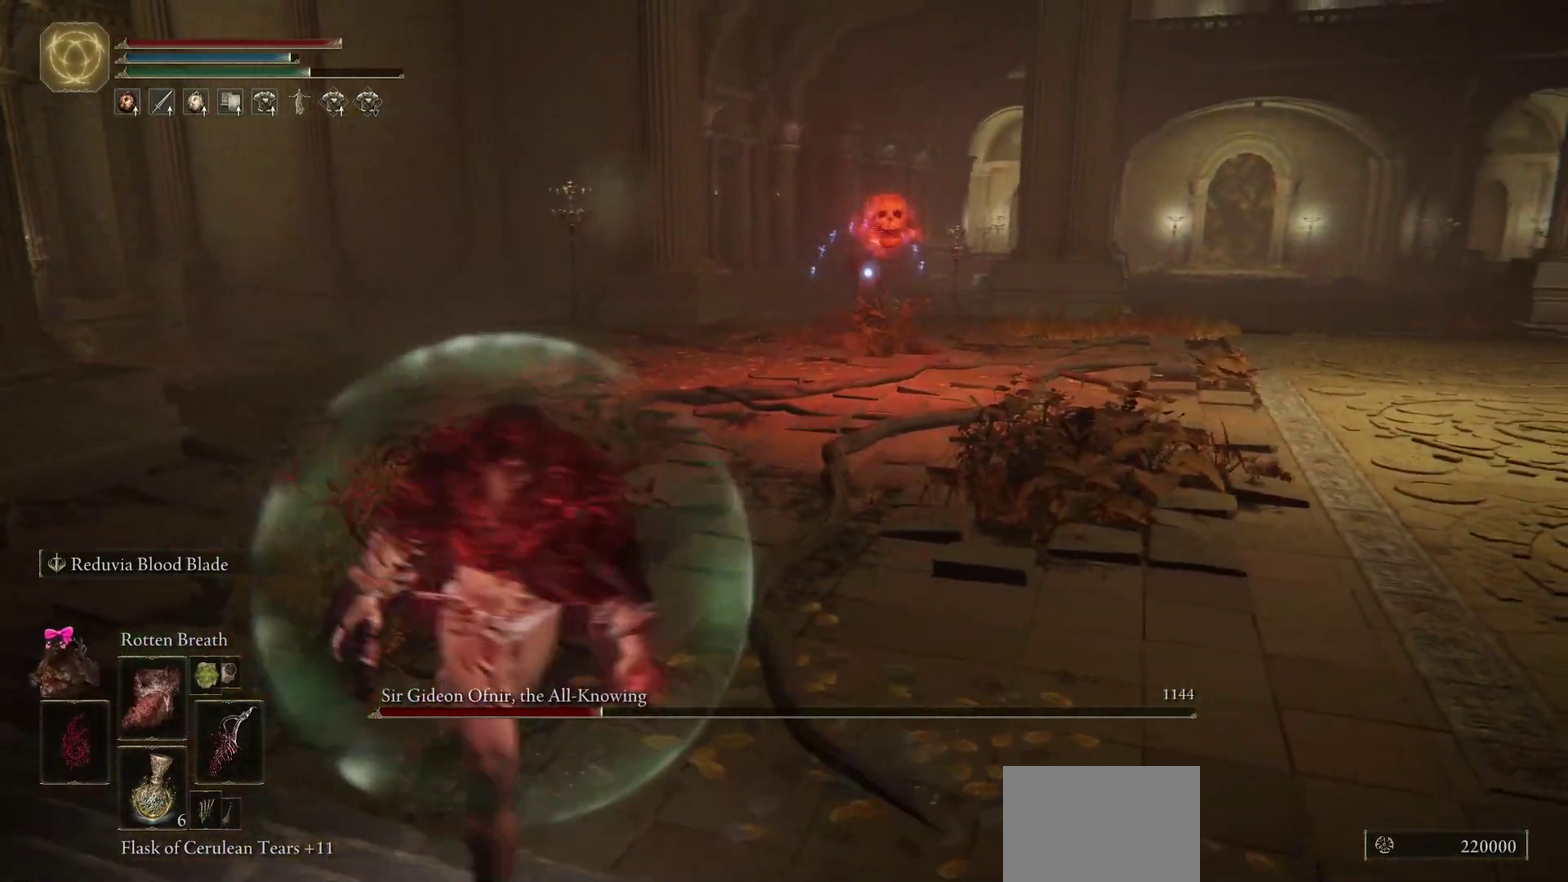
{"dt_ms": 300, "buttons": [], "left_stick": "right", "right_stick": "center", "events": [[33, "left_stick", "down-right"], [100, "B", "up"], [267, "left_stick", "right"]]}
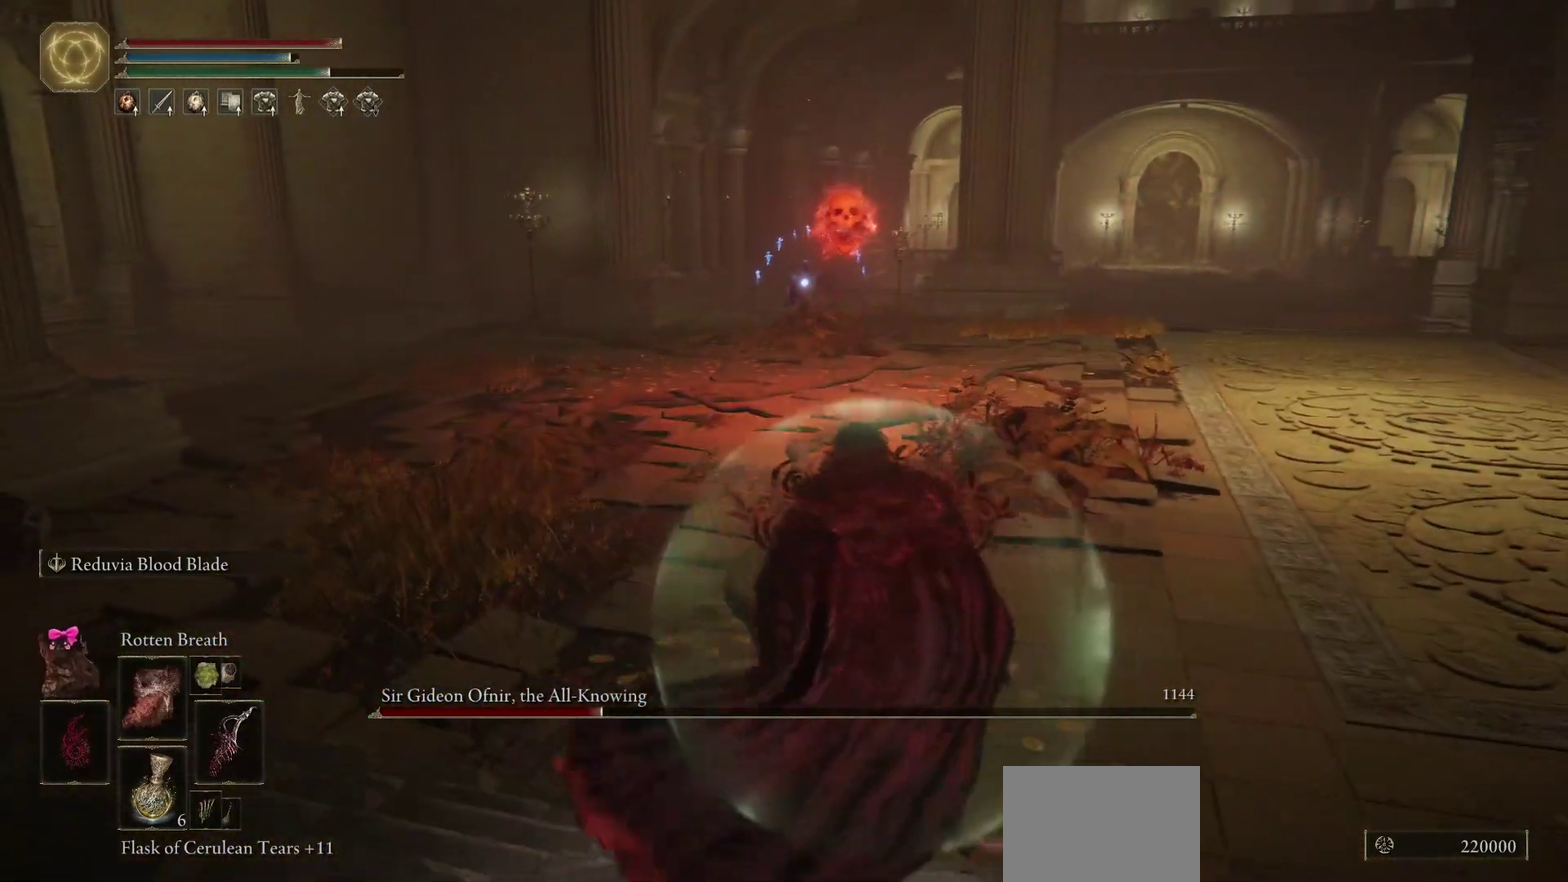
{"dt_ms": 700, "buttons": ["B"], "left_stick": "up-right", "right_stick": "center", "events": [[133, "B", "down"], [283, "left_stick", "up-right"]]}
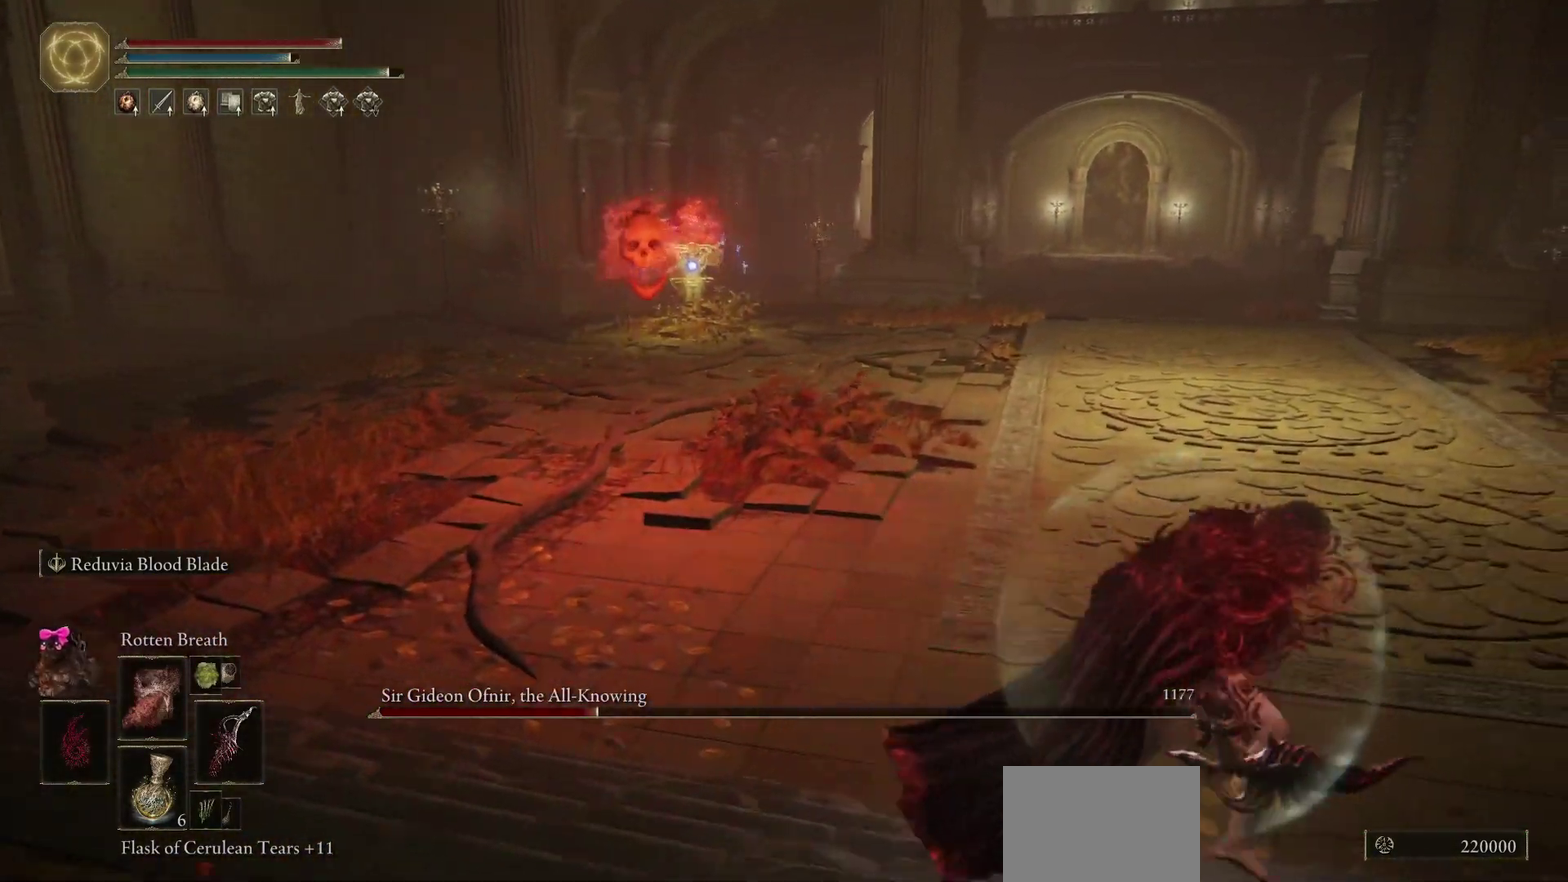
{"dt_ms": 700, "buttons": ["B"], "left_stick": "up-right", "right_stick": "center", "events": []}
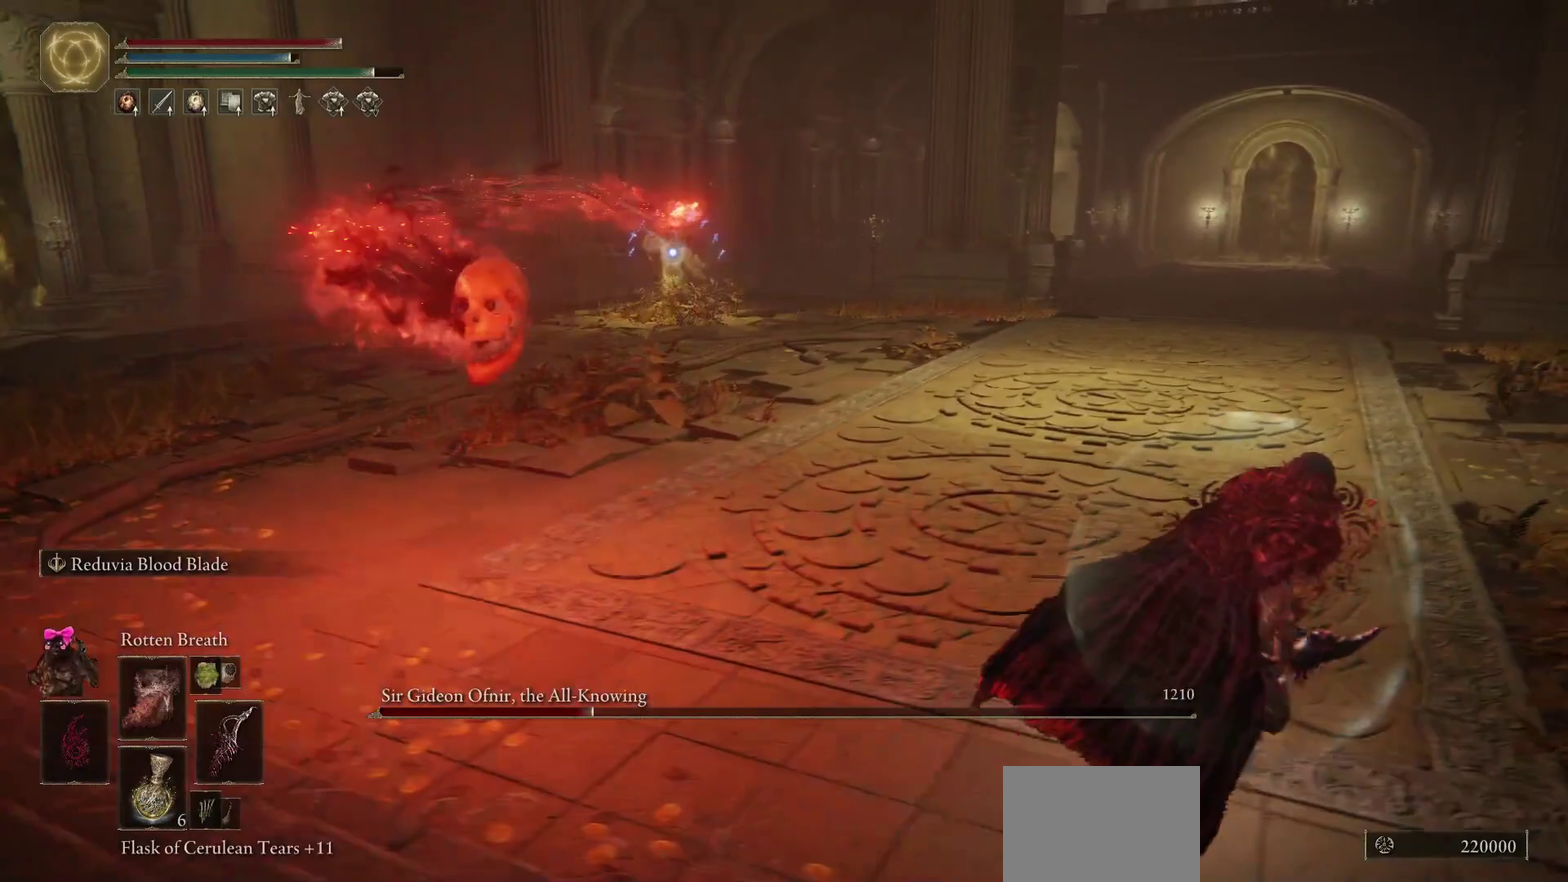
{"dt_ms": 300, "buttons": ["B"], "left_stick": "up-right", "right_stick": "center", "events": []}
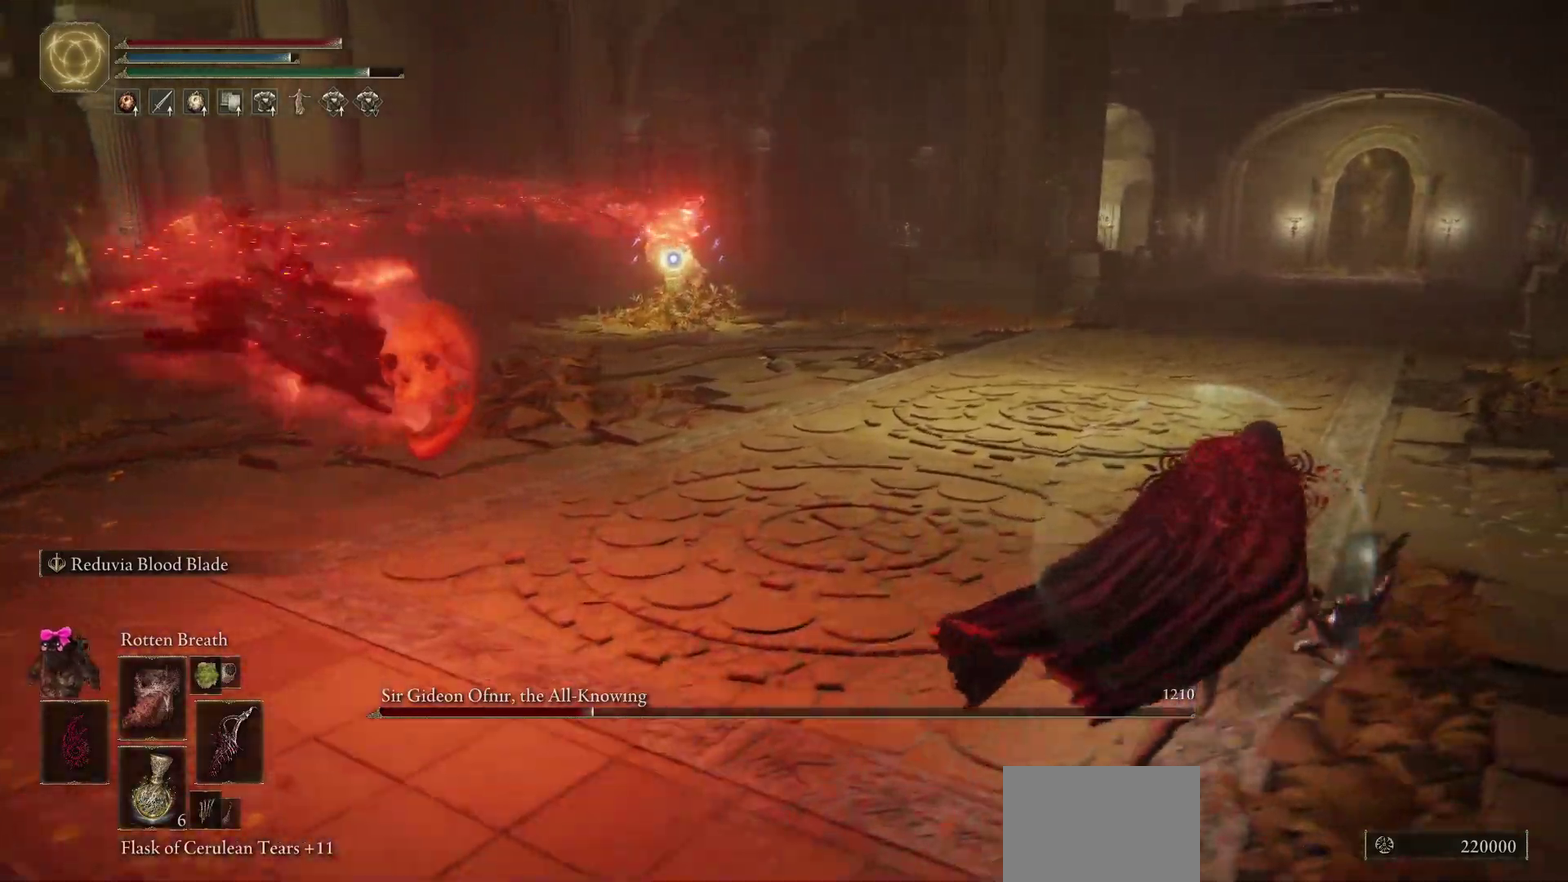
{"dt_ms": 400, "buttons": ["B"], "left_stick": "up-right", "right_stick": "center", "events": []}
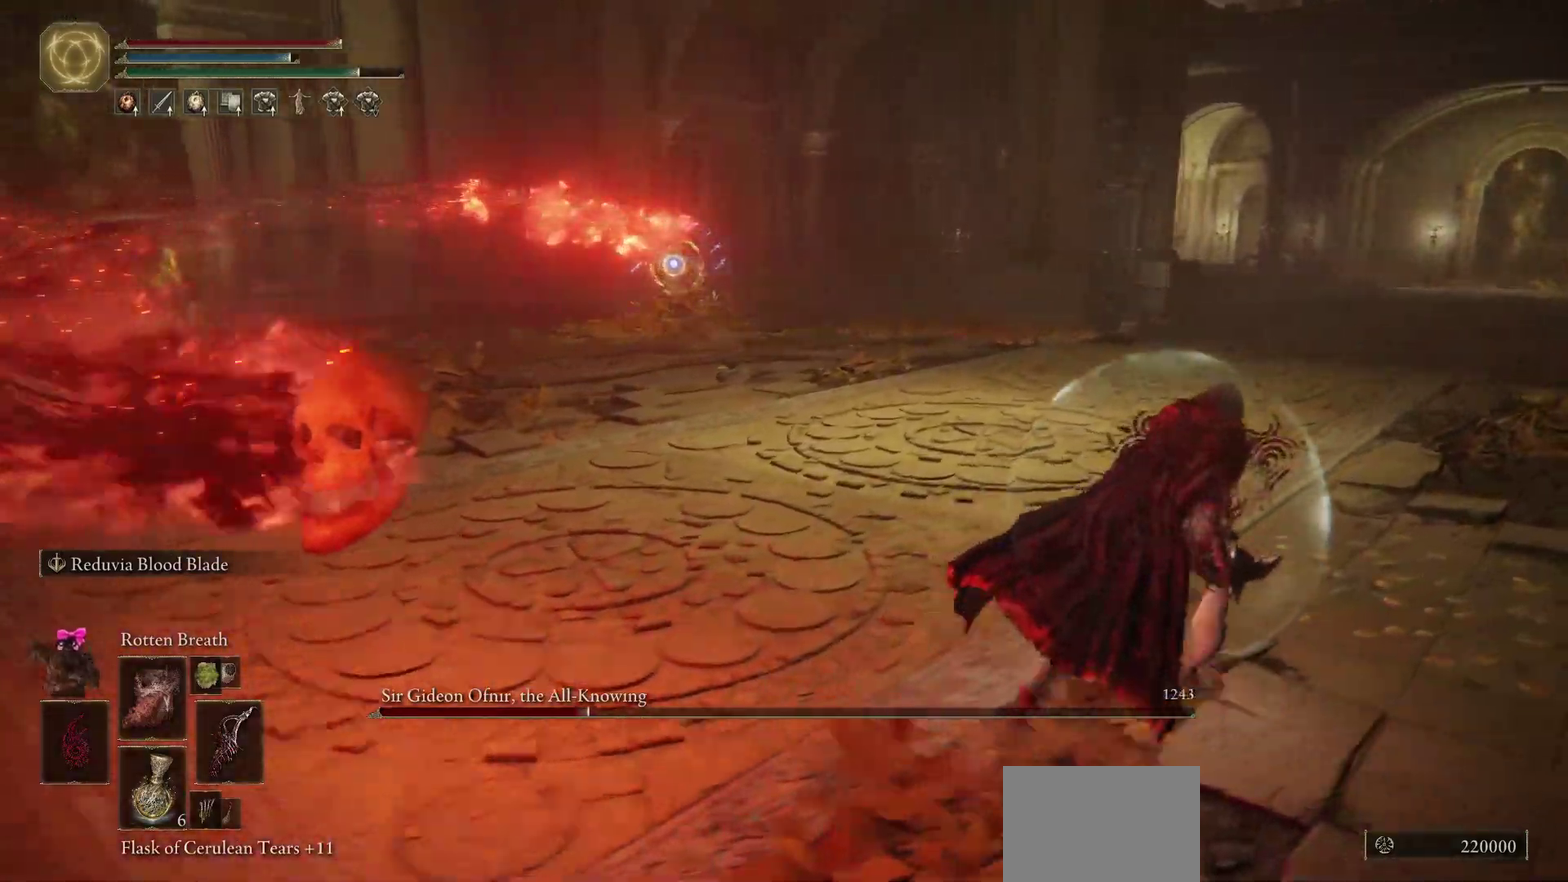
{"dt_ms": 700, "buttons": ["B"], "left_stick": "up-right", "right_stick": "center", "events": []}
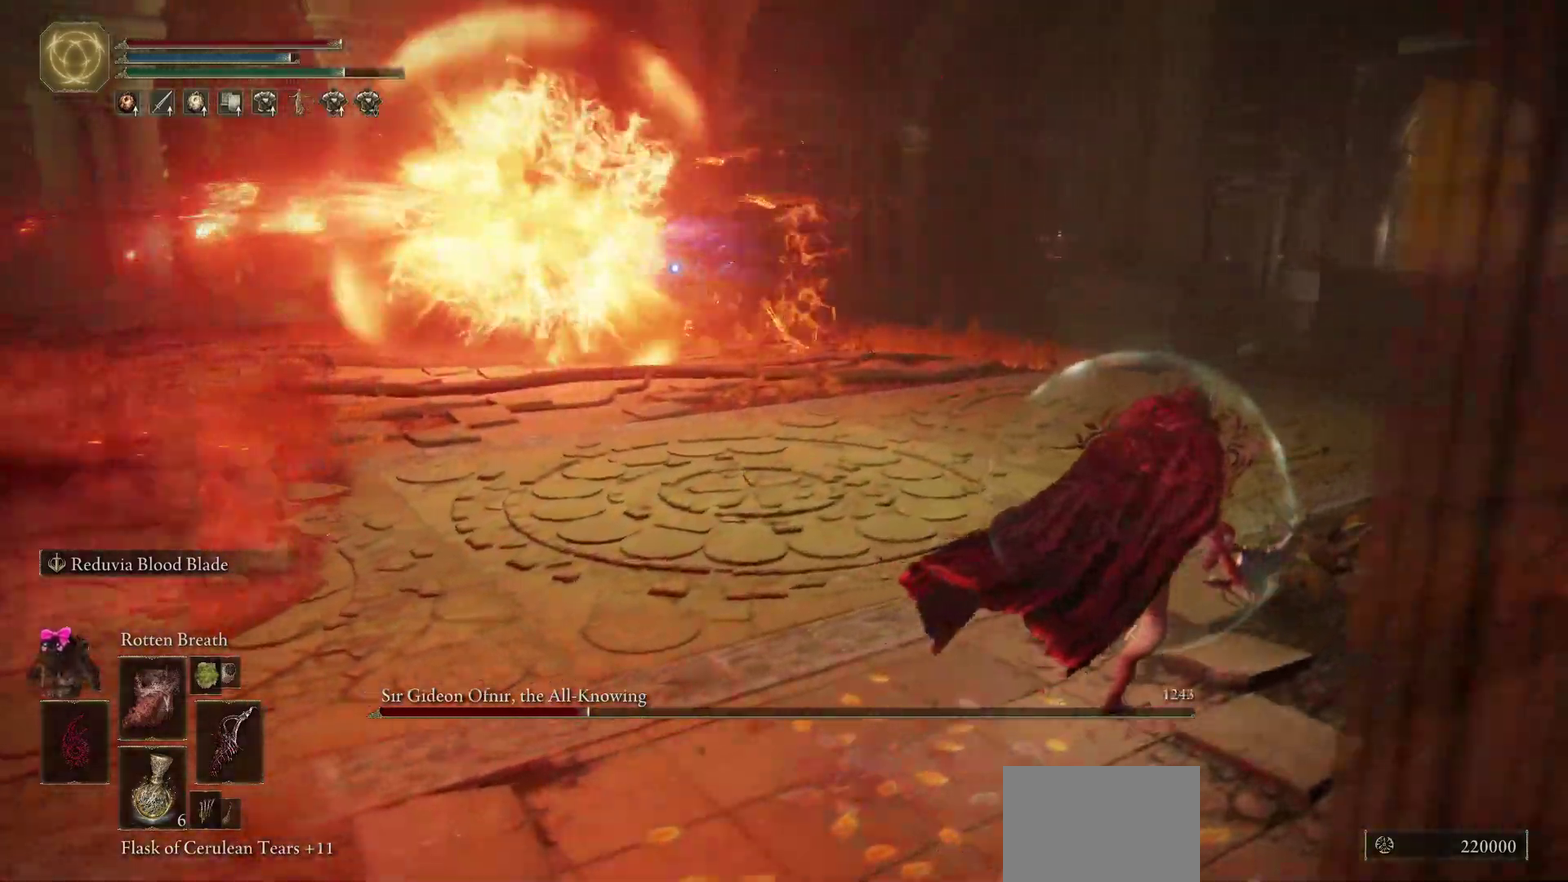
{"dt_ms": 400, "buttons": ["B"], "left_stick": "up-right", "right_stick": "center", "events": []}
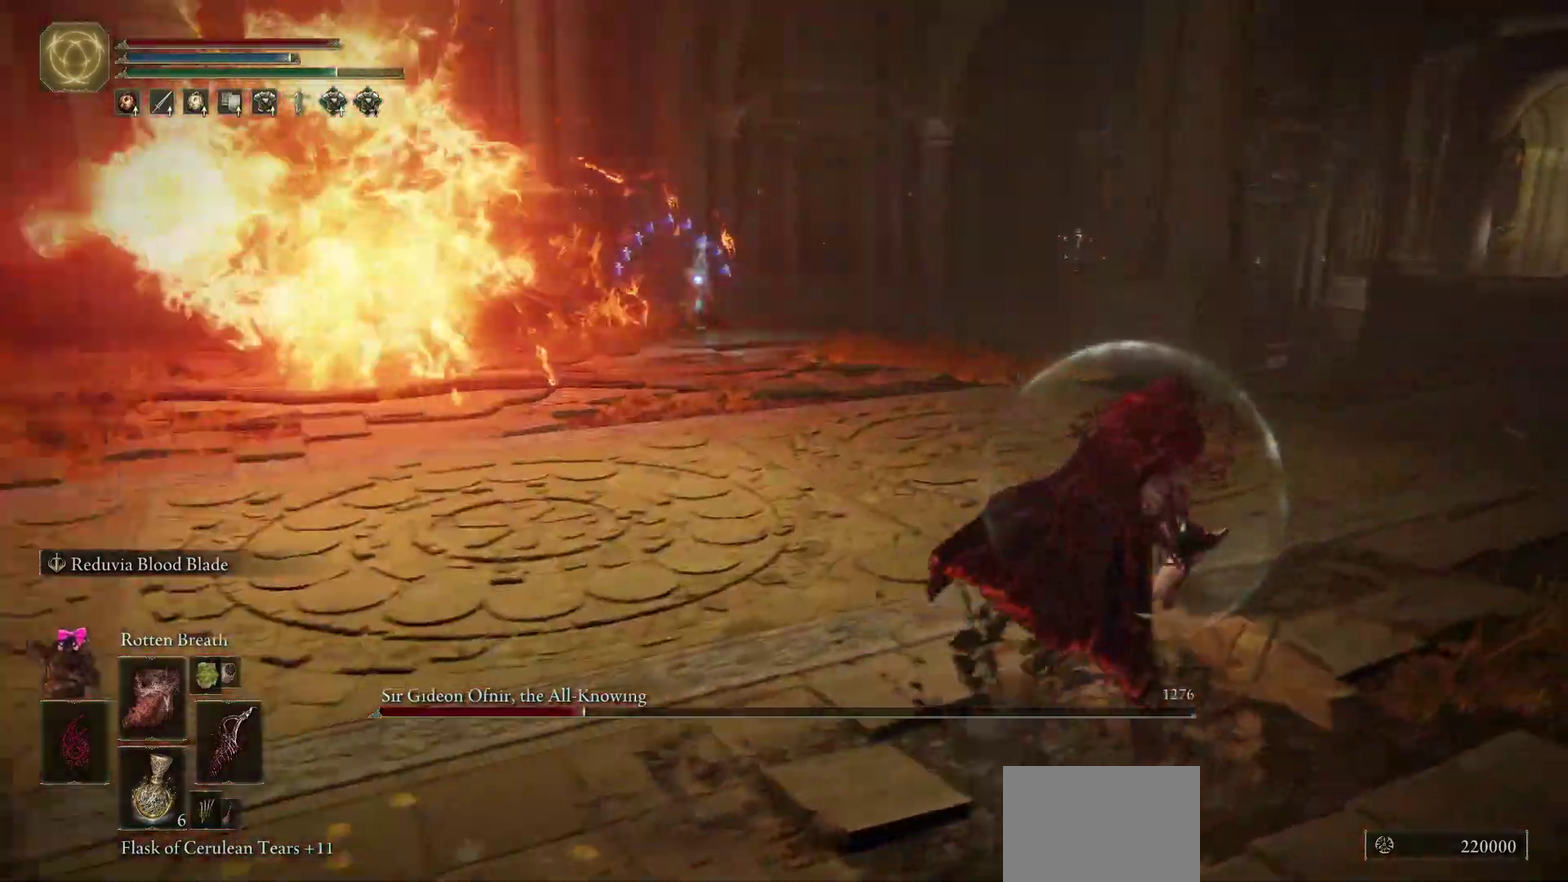
{"dt_ms": 400, "buttons": ["B"], "left_stick": "up-right", "right_stick": "center", "events": []}